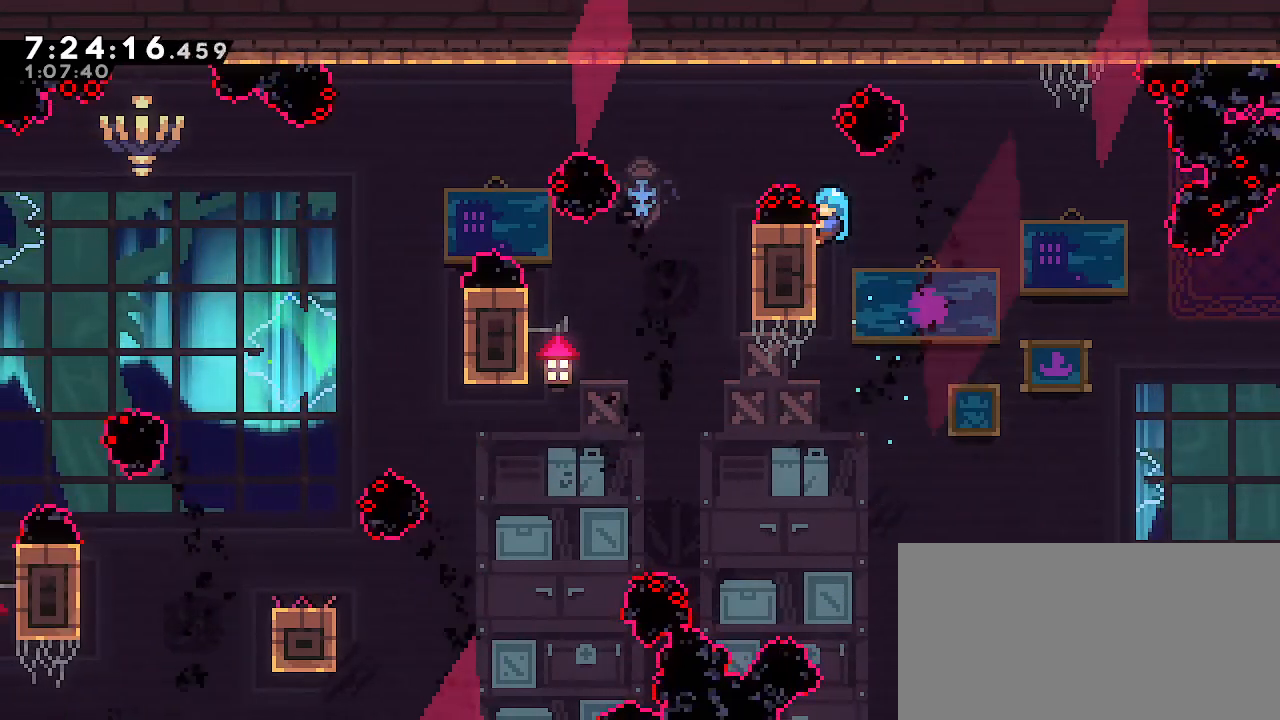
Gameplay with a controller (Nintendo layout); each line is a JSON object with the inputs held at the frame after it (dt_ms = milliseconds from this image to that frame). "events" lists button and stick changes between this image and that frame as [ms after this image, input, new state], when the widget could be followed in between. Not read: DPAD_DOWN DPAD_LEFT DPAD_RIGHT DPAD_UP L3 R3 START.
{"dt_ms": 500, "buttons": ["A", "R1"], "left_stick": "left", "right_stick": "center", "events": [[233, "left_stick", "left"], [250, "A", "down"]]}
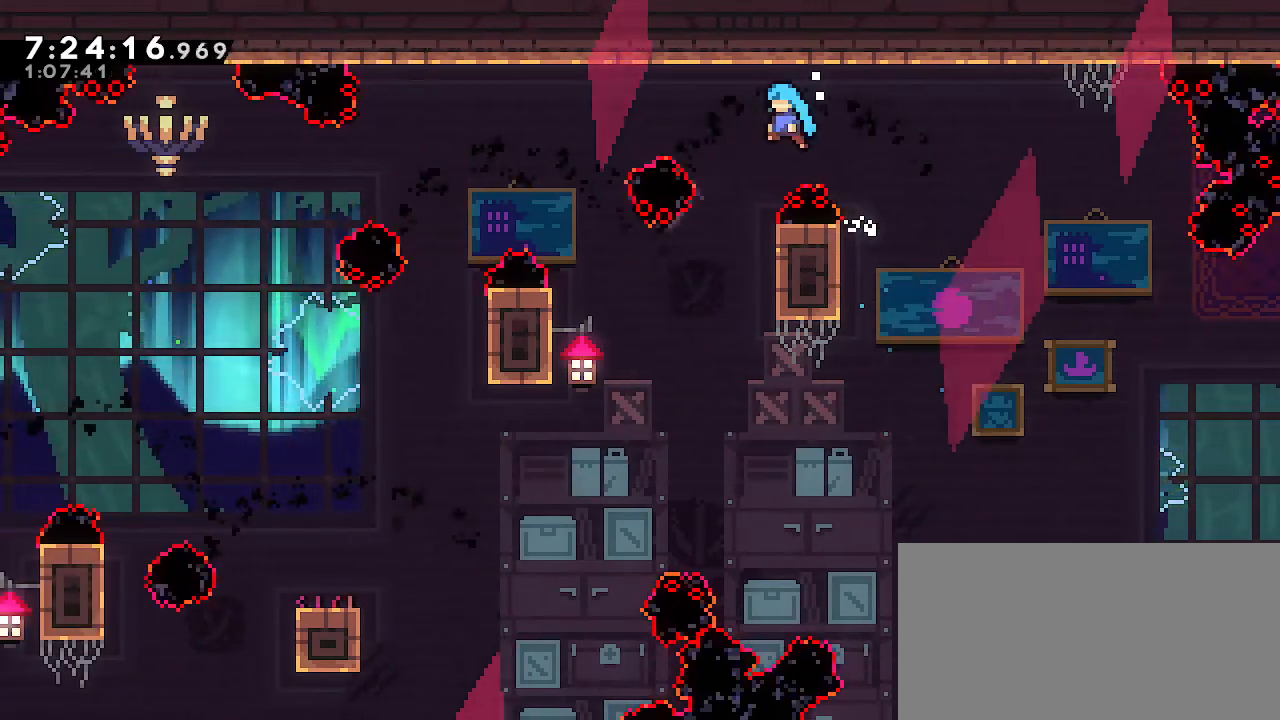
{"dt_ms": 500, "buttons": ["A", "R1"], "left_stick": "left", "right_stick": "center", "events": []}
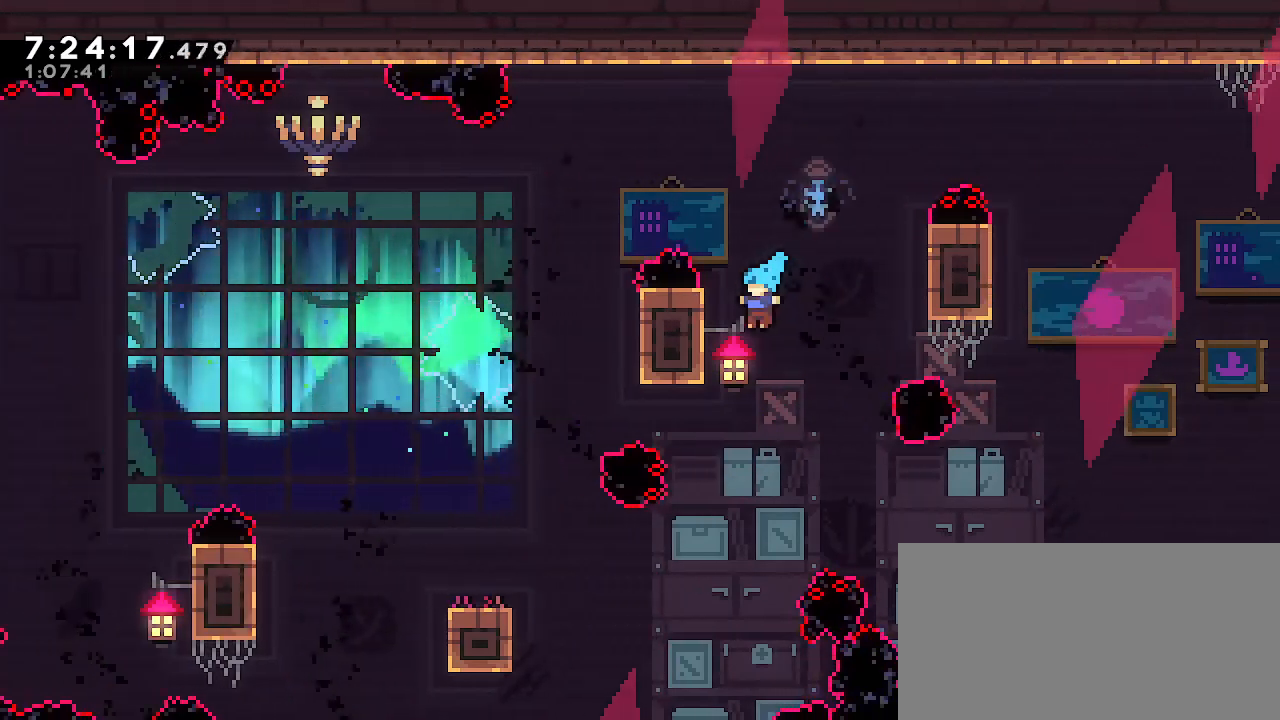
{"dt_ms": 500, "buttons": ["R1"], "left_stick": "up", "right_stick": "center", "events": [[167, "left_stick", "up"], [217, "A", "up"]]}
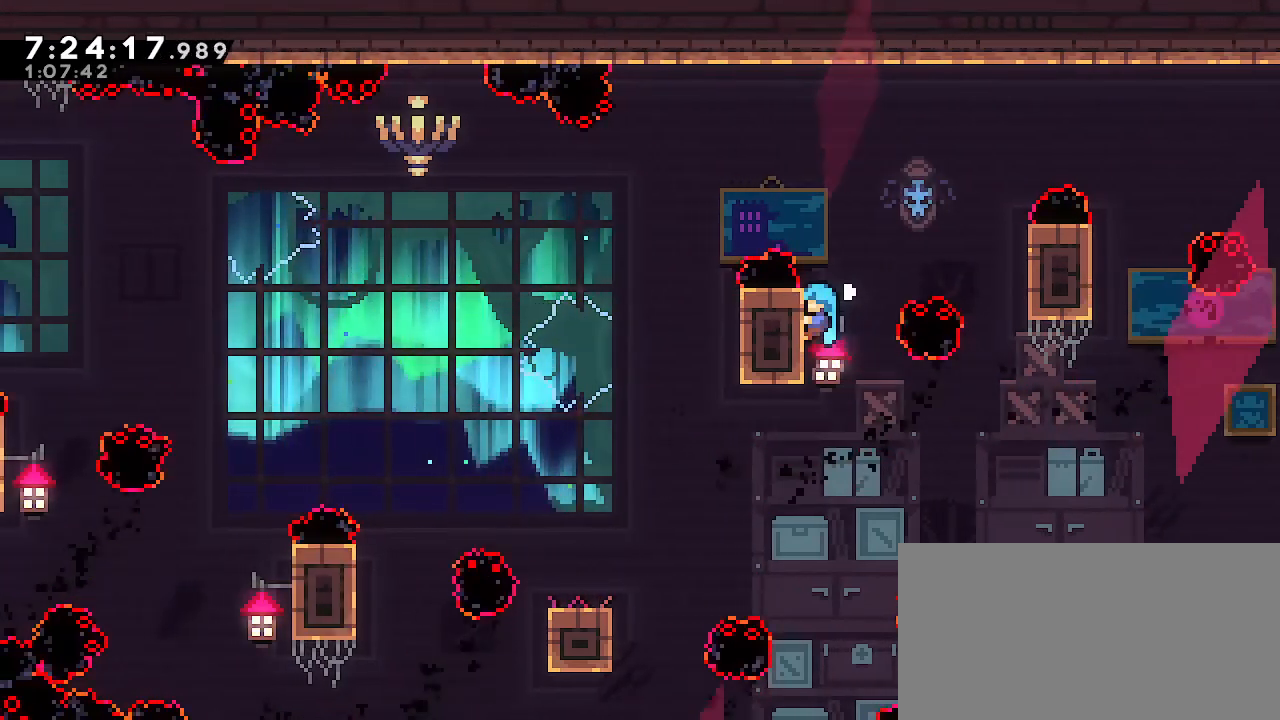
{"dt_ms": 500, "buttons": ["R1"], "left_stick": "center", "right_stick": "center", "events": [[167, "left_stick", "center"]]}
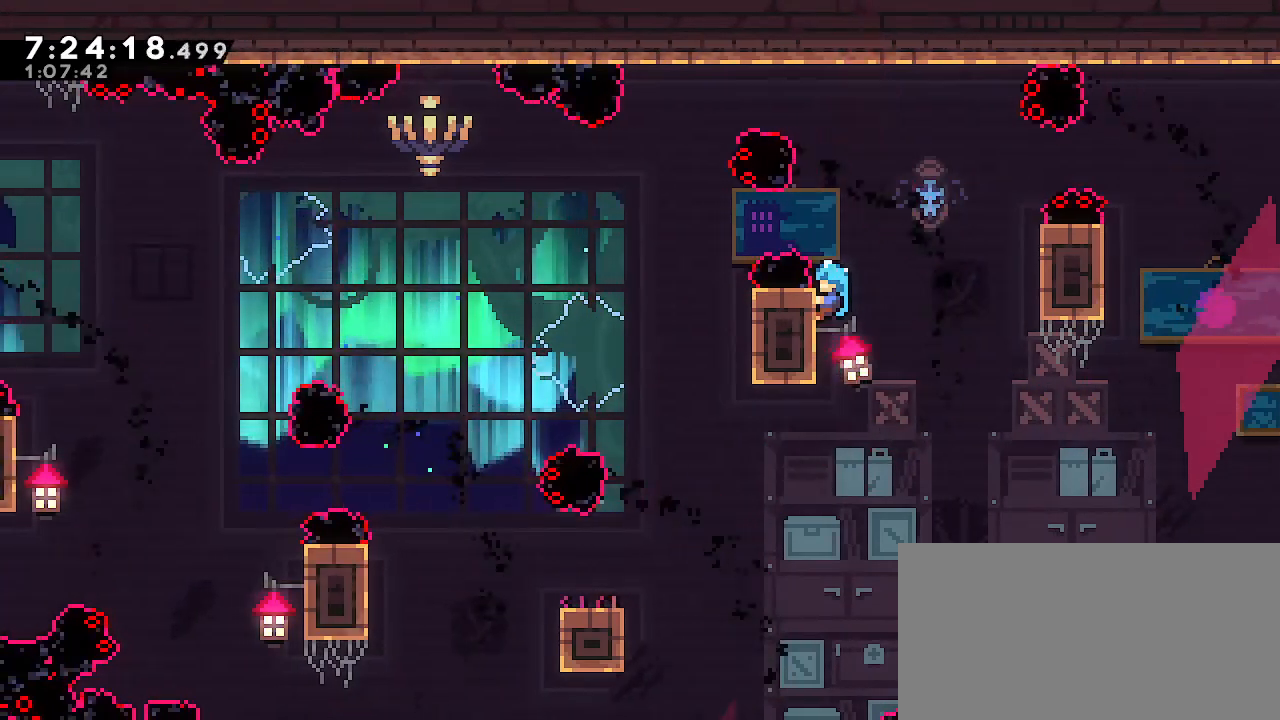
{"dt_ms": 500, "buttons": ["A", "R1"], "left_stick": "left", "right_stick": "center", "events": [[33, "A", "down"], [33, "left_stick", "left"]]}
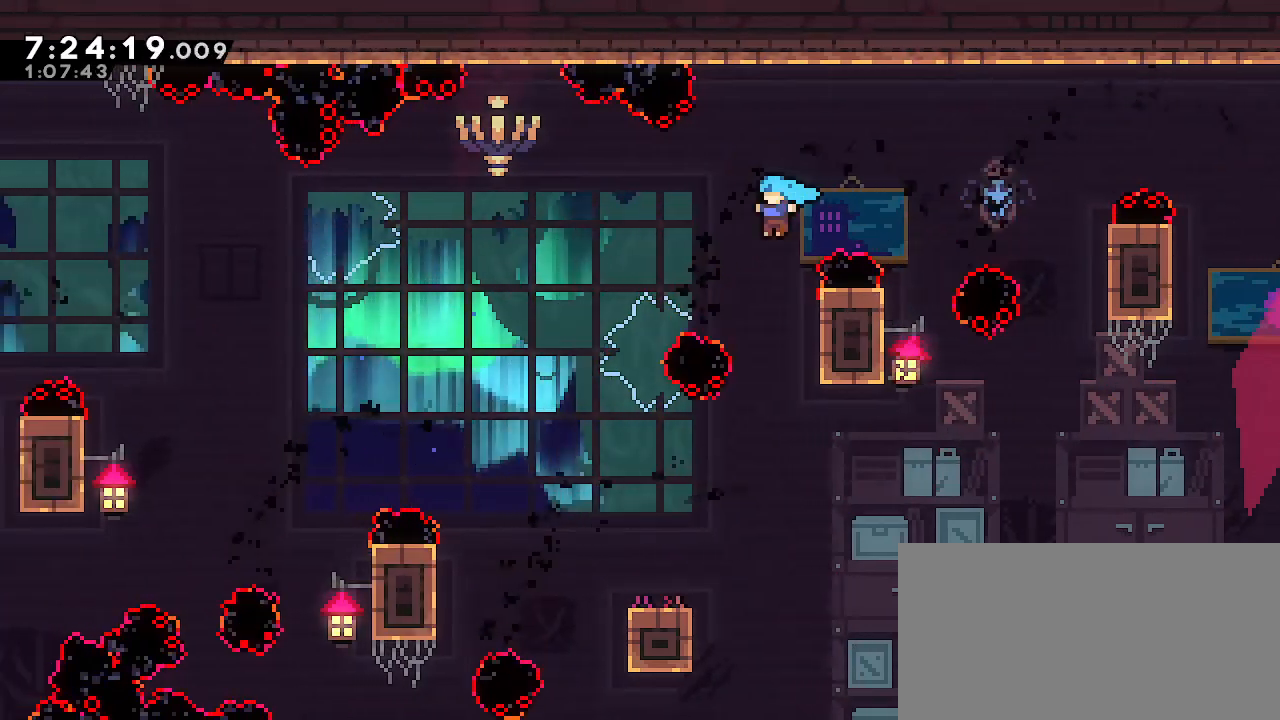
{"dt_ms": 500, "buttons": [], "left_stick": "center", "right_stick": "center", "events": [[217, "A", "up"], [300, "left_stick", "center"], [317, "R1", "up"]]}
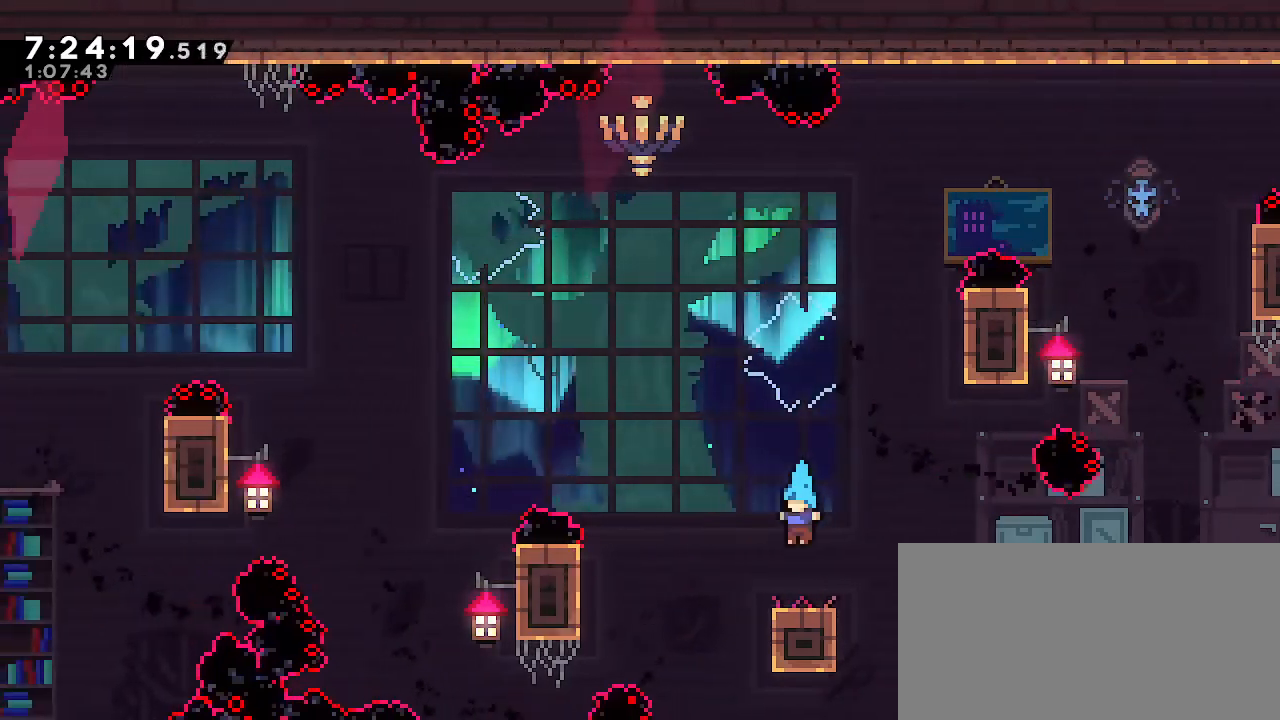
{"dt_ms": 500, "buttons": [], "left_stick": "center", "right_stick": "center", "events": []}
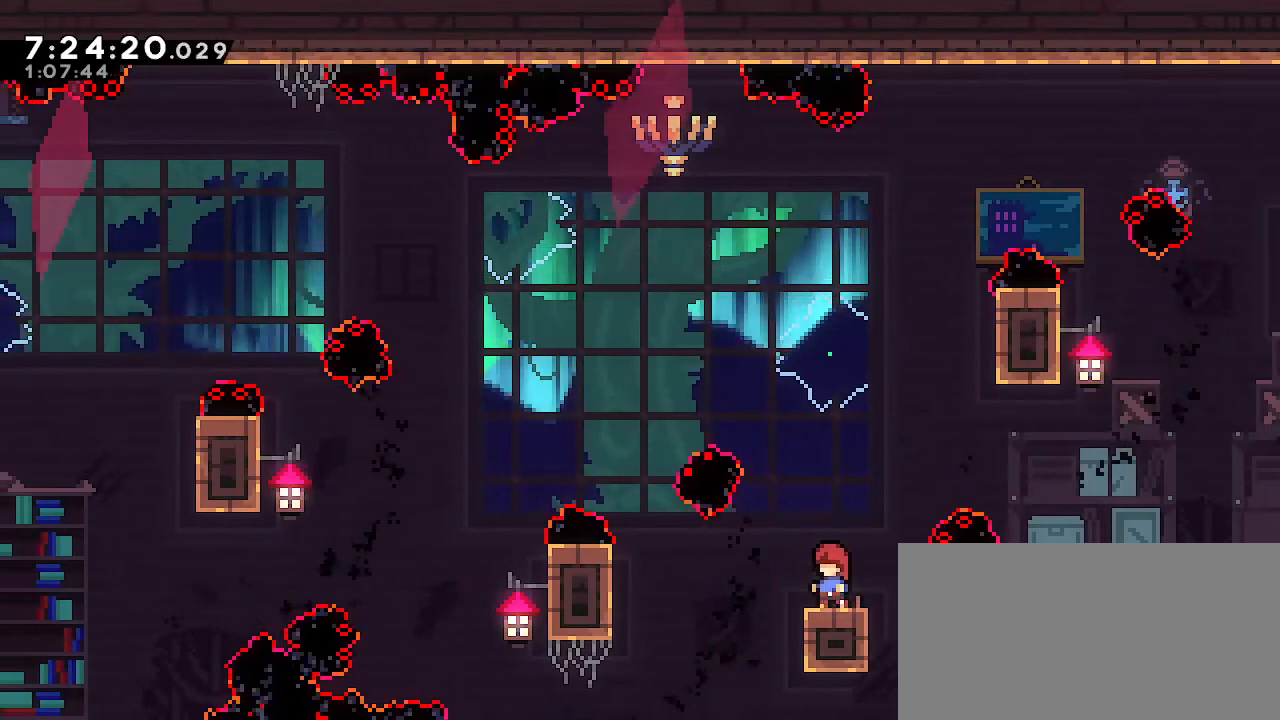
{"dt_ms": 1000, "buttons": ["R1"], "left_stick": "left", "right_stick": "center", "events": [[483, "left_stick", "left"], [550, "A", "down"], [750, "A", "up"], [783, "R1", "down"]]}
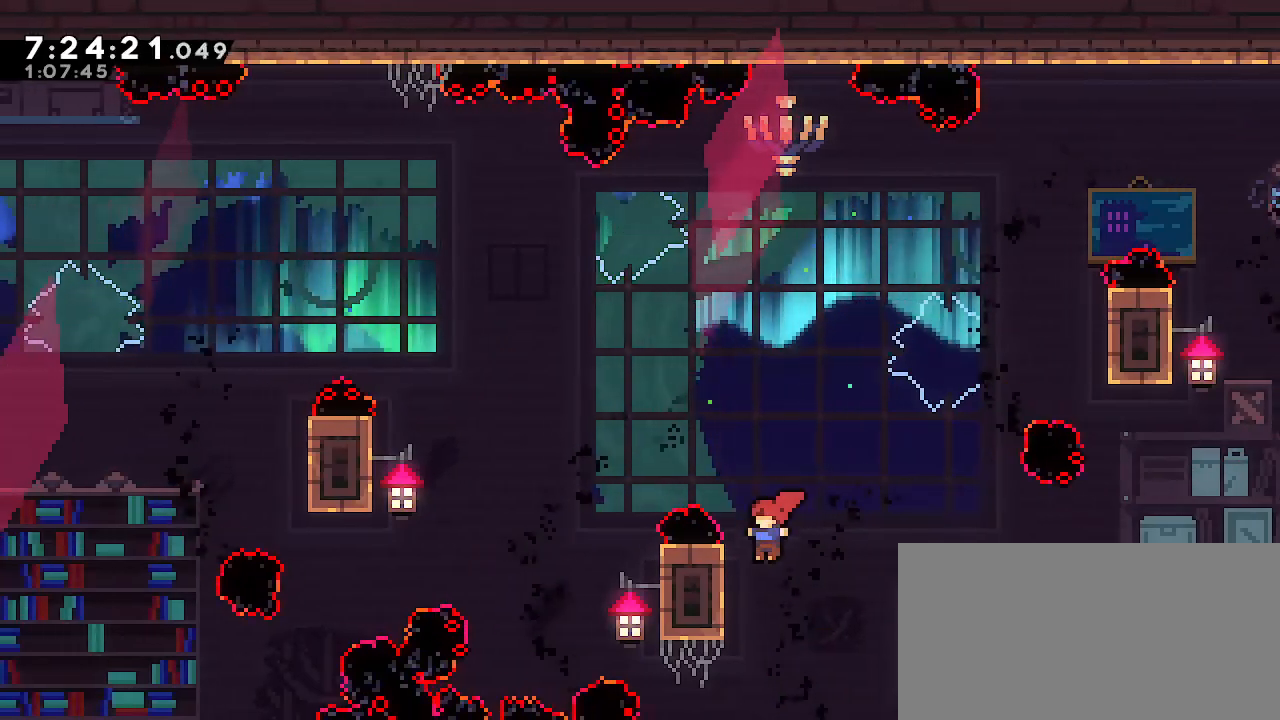
{"dt_ms": 500, "buttons": ["R1"], "left_stick": "up", "right_stick": "center", "events": [[133, "left_stick", "up"]]}
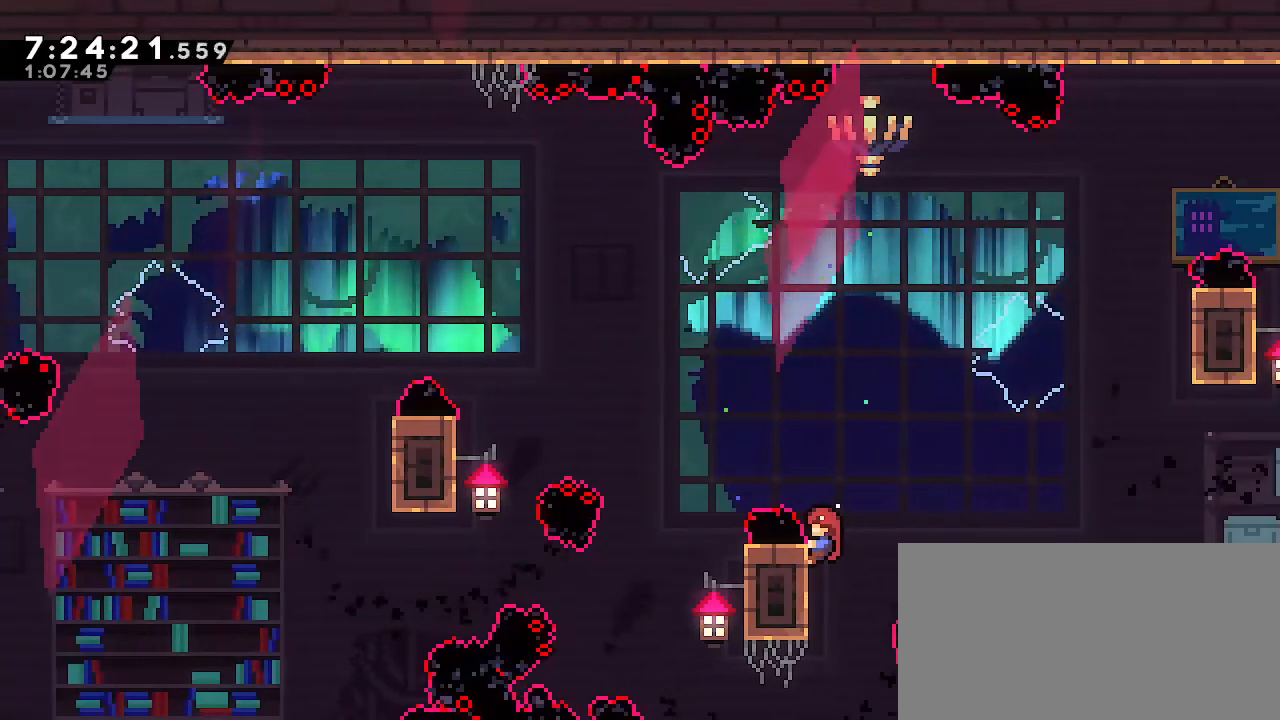
{"dt_ms": 500, "buttons": ["R1"], "left_stick": "center", "right_stick": "center", "events": [[17, "left_stick", "center"]]}
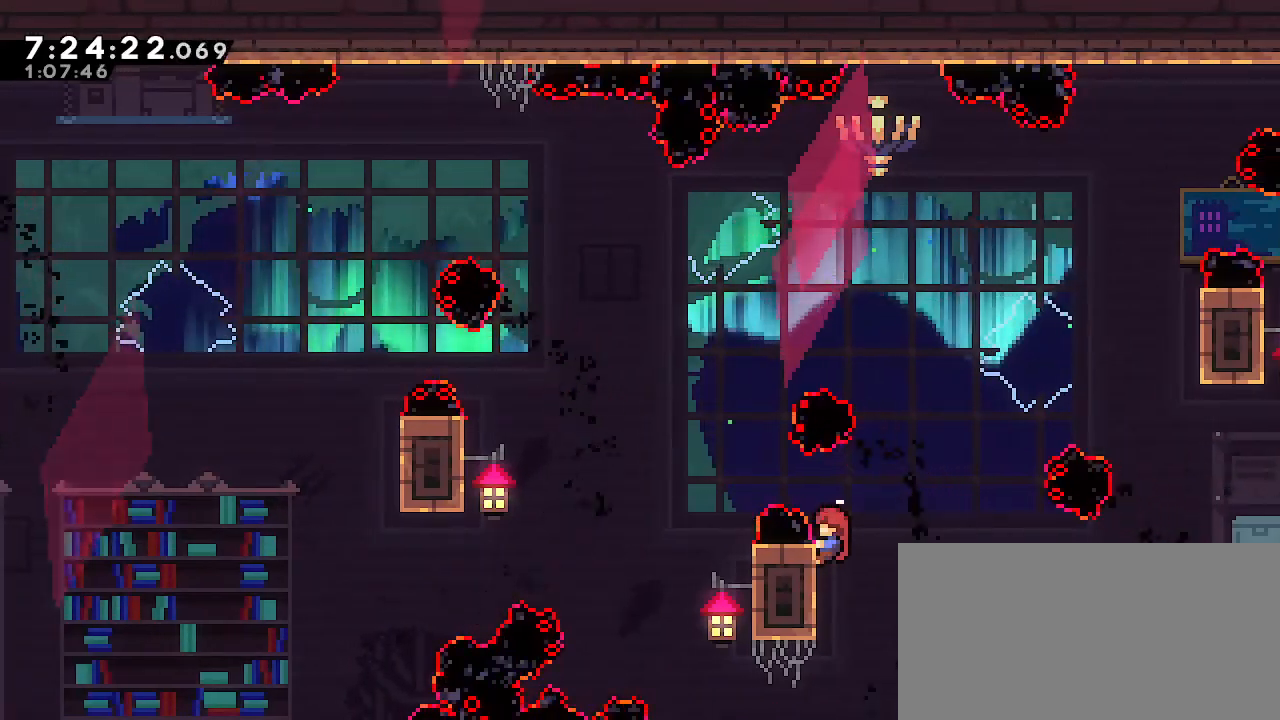
{"dt_ms": 500, "buttons": ["A", "R1"], "left_stick": "left", "right_stick": "center", "events": [[183, "left_stick", "left"], [200, "A", "down"]]}
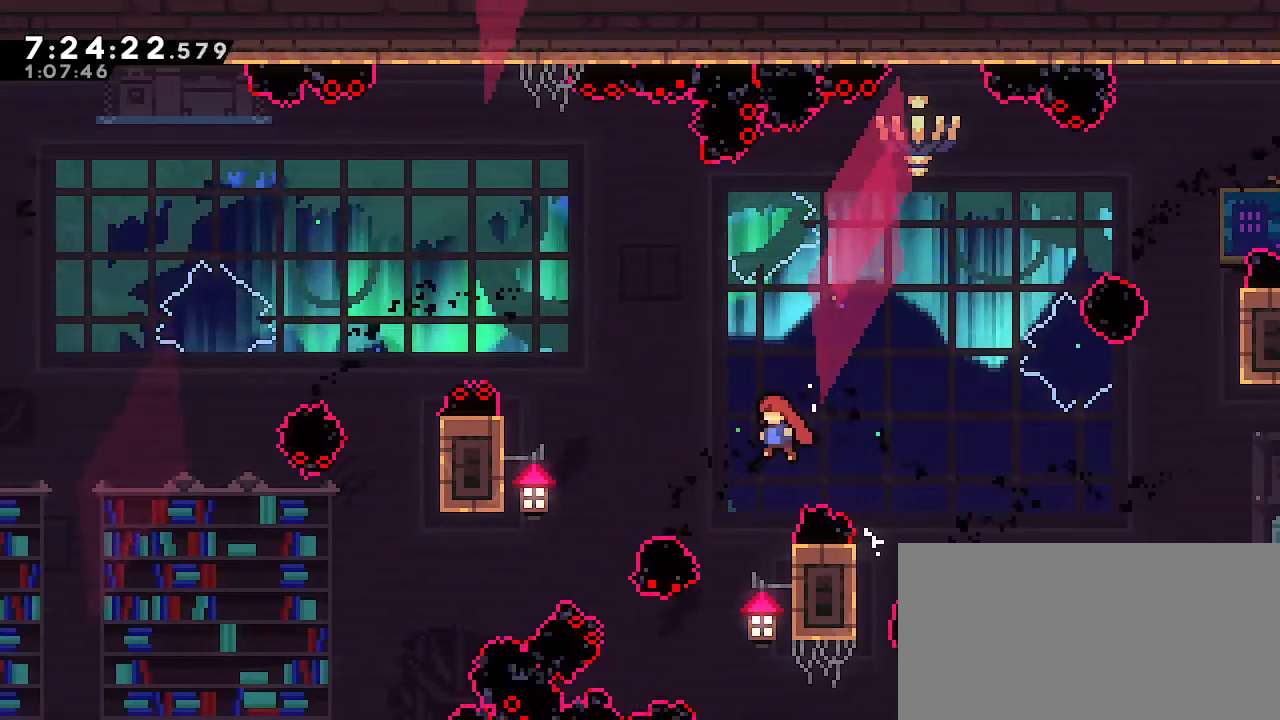
{"dt_ms": 500, "buttons": ["A"], "left_stick": "left", "right_stick": "center", "events": [[67, "A", "up"], [100, "R1", "up"], [100, "left_stick", "right"], [317, "A", "down"], [417, "left_stick", "left"]]}
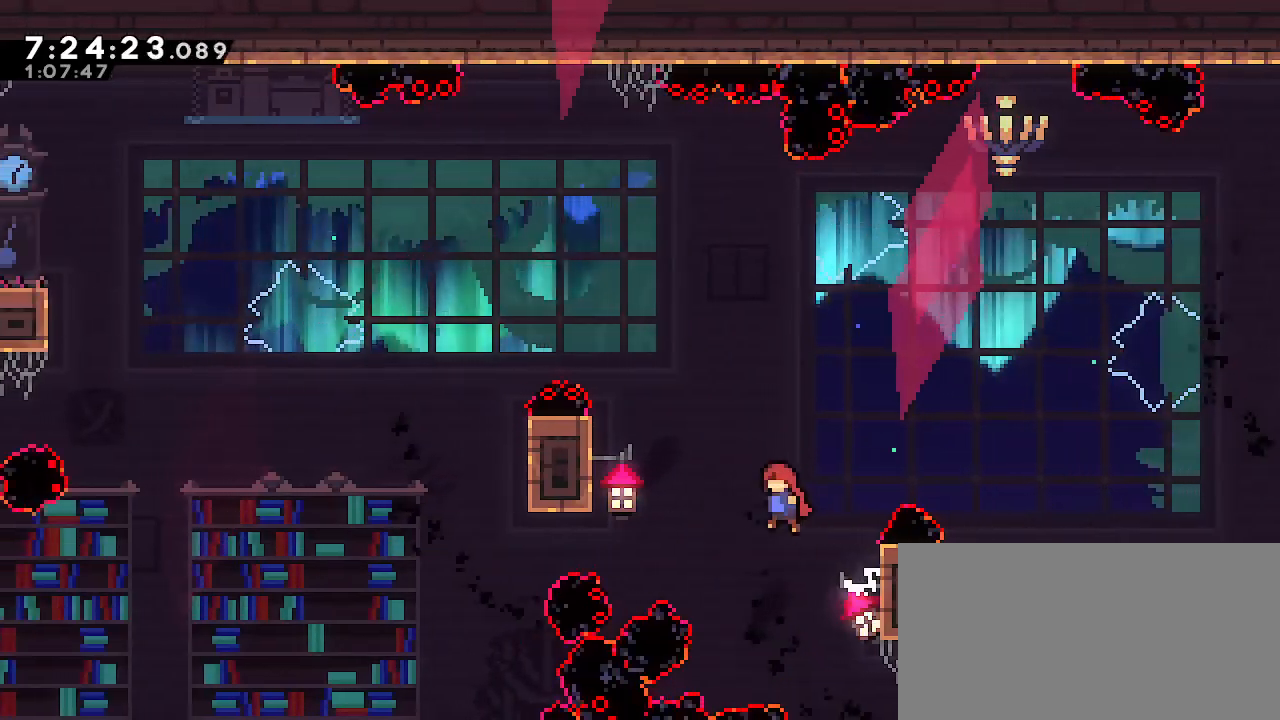
{"dt_ms": 500, "buttons": ["B"], "left_stick": "up-left", "right_stick": "center", "events": [[267, "A", "up"], [283, "left_stick", "up-left"], [383, "B", "down"]]}
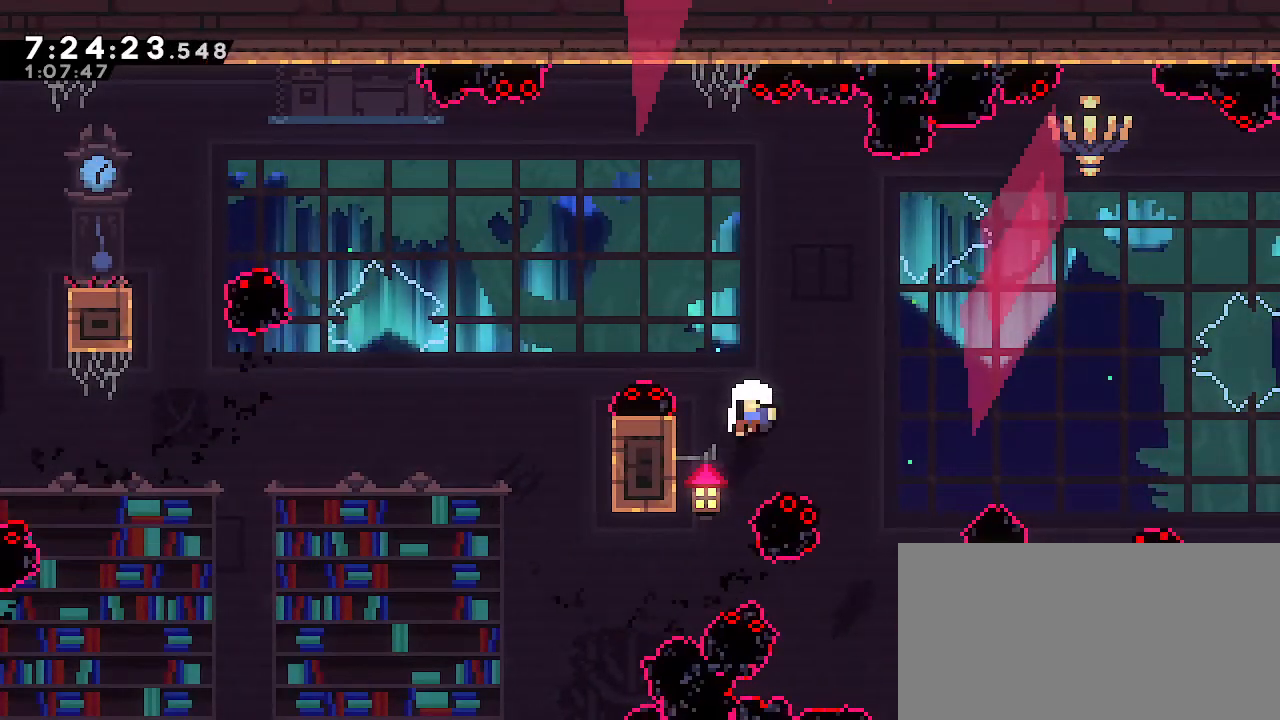
{"dt_ms": 500, "buttons": [], "left_stick": "center", "right_stick": "center", "events": [[17, "R1", "down"], [67, "B", "up"], [300, "left_stick", "center"], [383, "R1", "up"]]}